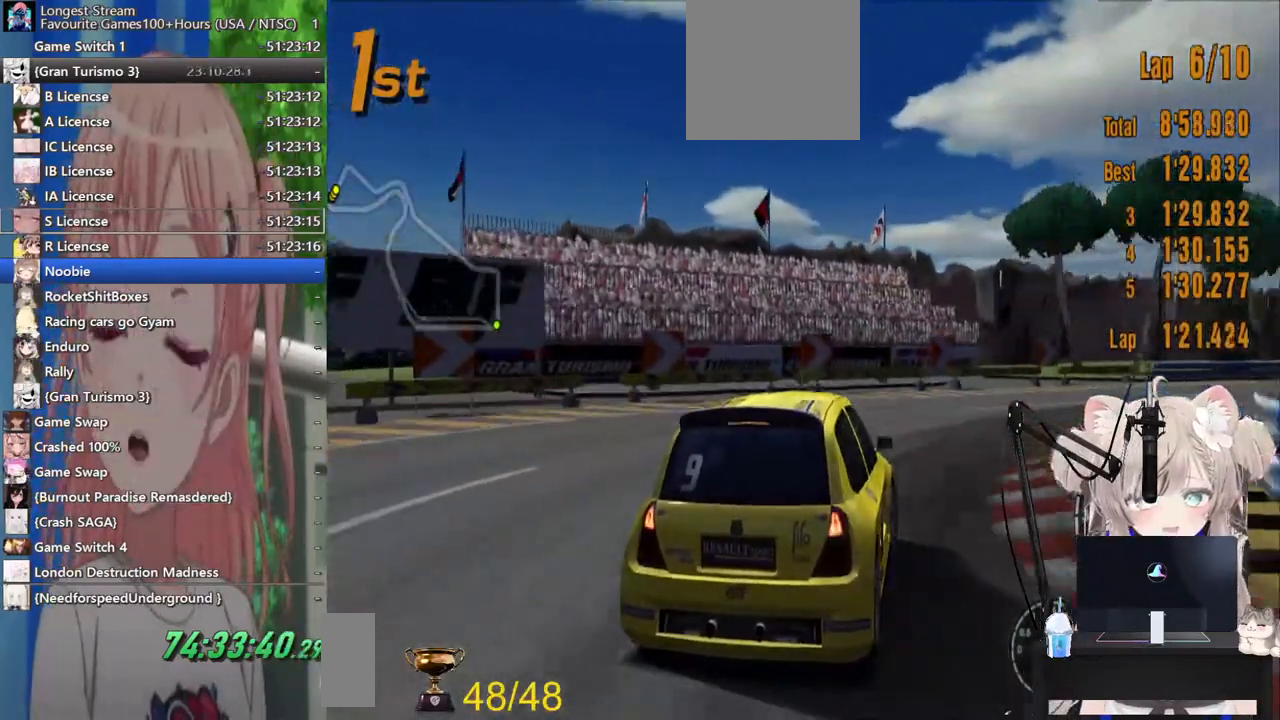
Gameplay with a controller (PlayStation layout); each line is a JSON object with the inputs held at the frame after it (dt_ms = milliseconds from this image to that frame). "events" lists button and stick changes between this image and that frame as [ms after this image, input, new state], when the widget could be followed in between. Not read: L1 R1.
{"dt_ms": 500, "buttons": [], "left_stick": "right", "right_stick": "center", "events": []}
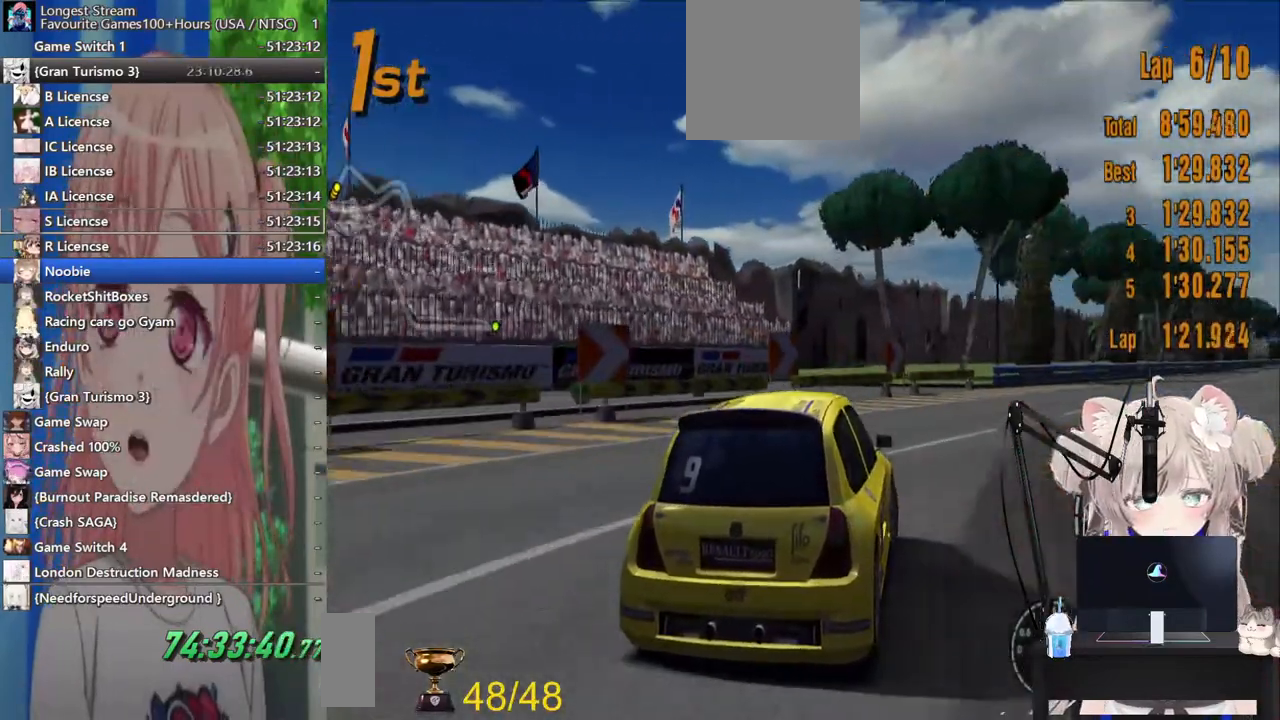
{"dt_ms": 500, "buttons": ["R2"], "left_stick": "right", "right_stick": "center", "events": [[367, "R2", "down"]]}
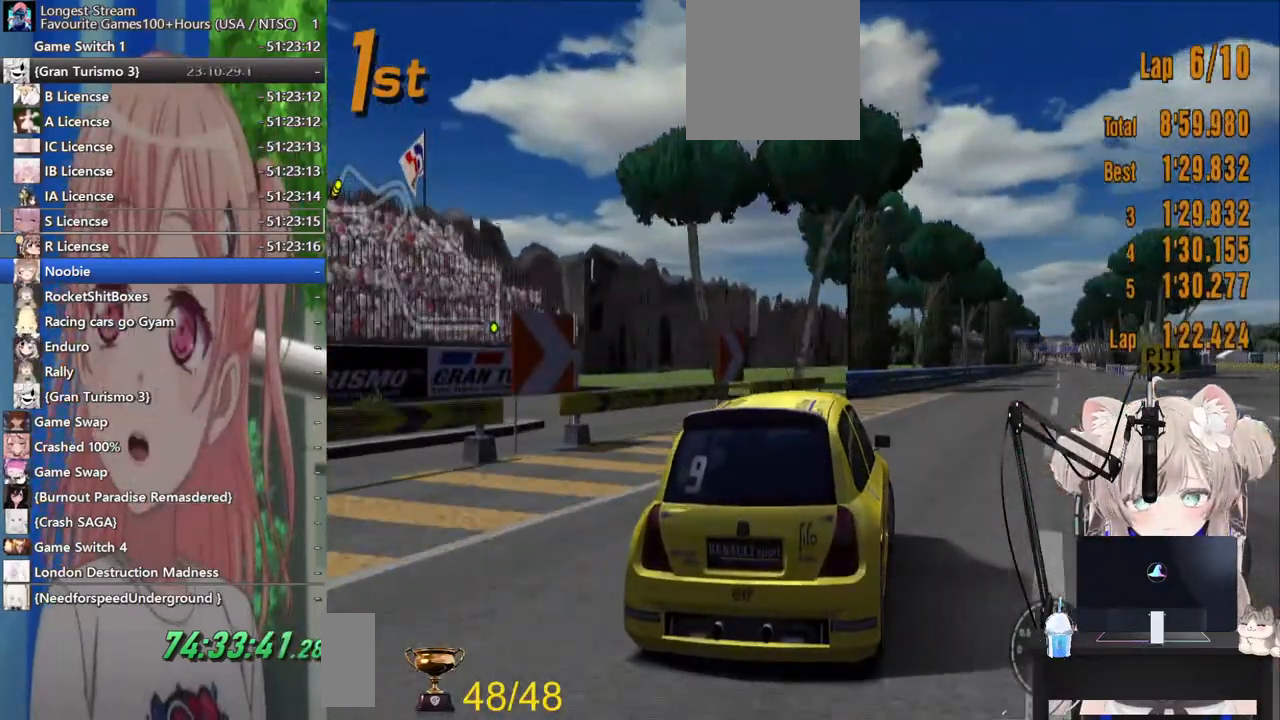
{"dt_ms": 500, "buttons": ["R2"], "left_stick": "right", "right_stick": "center", "events": []}
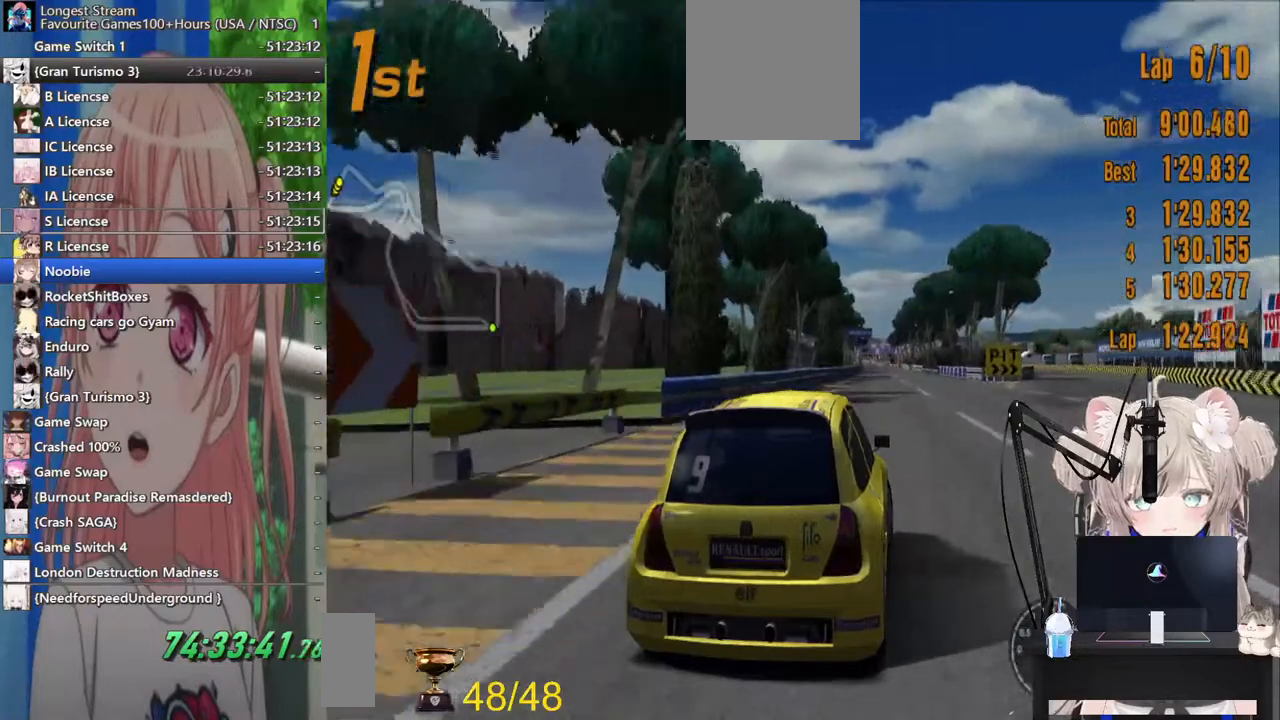
{"dt_ms": 500, "buttons": ["R2"], "left_stick": "right", "right_stick": "center", "events": []}
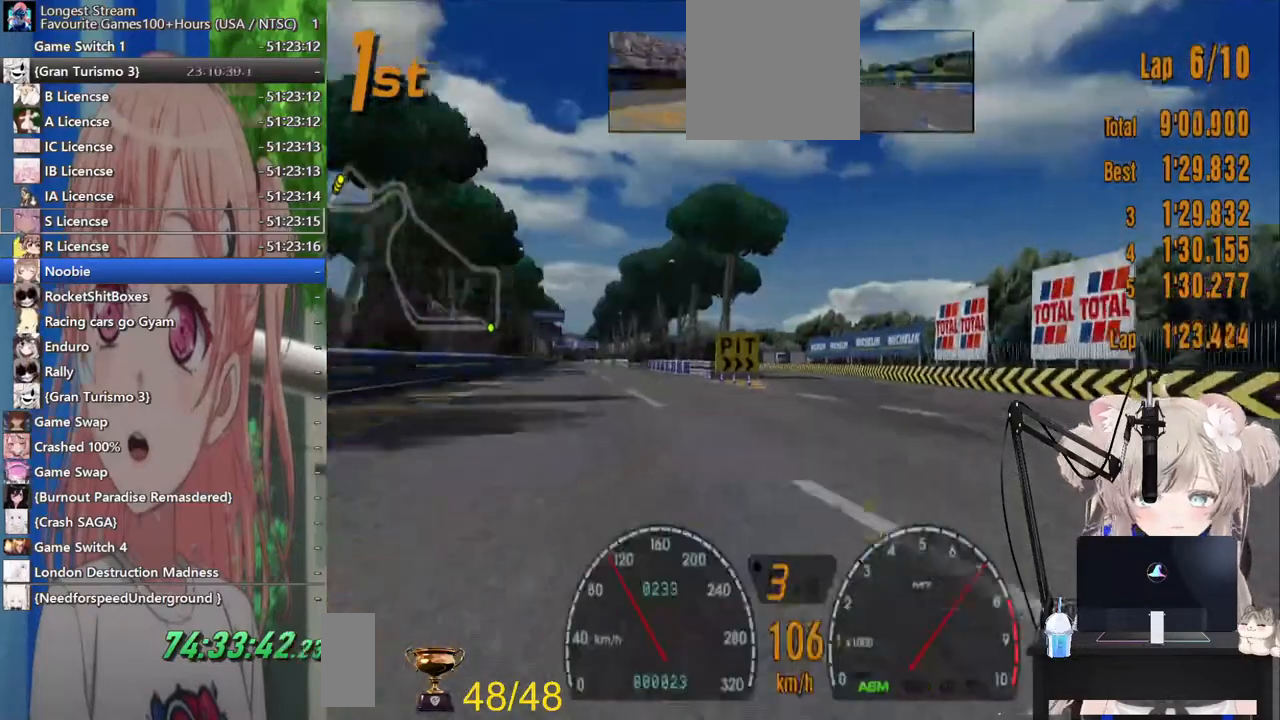
{"dt_ms": 1000, "buttons": ["R2"], "left_stick": "left", "right_stick": "center"}
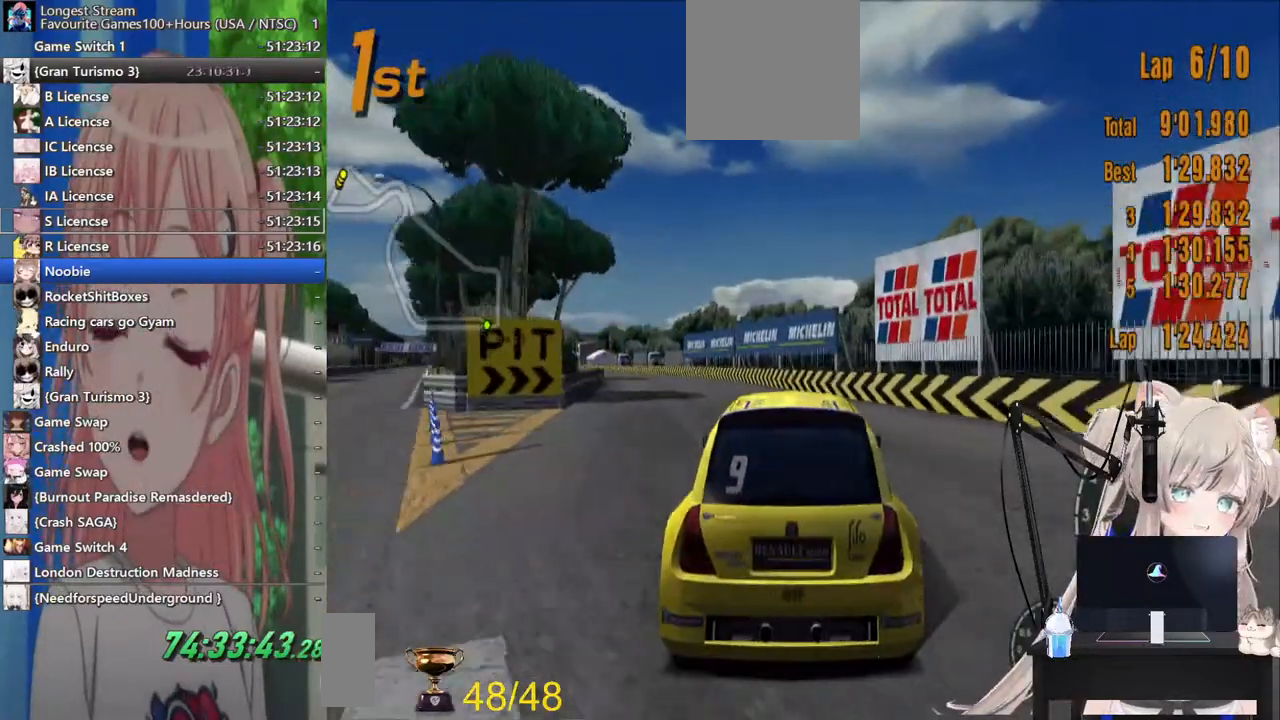
{"dt_ms": 500, "buttons": ["CROSS", "R2"], "left_stick": "left", "right_stick": "center", "events": [[467, "CROSS", "down"]]}
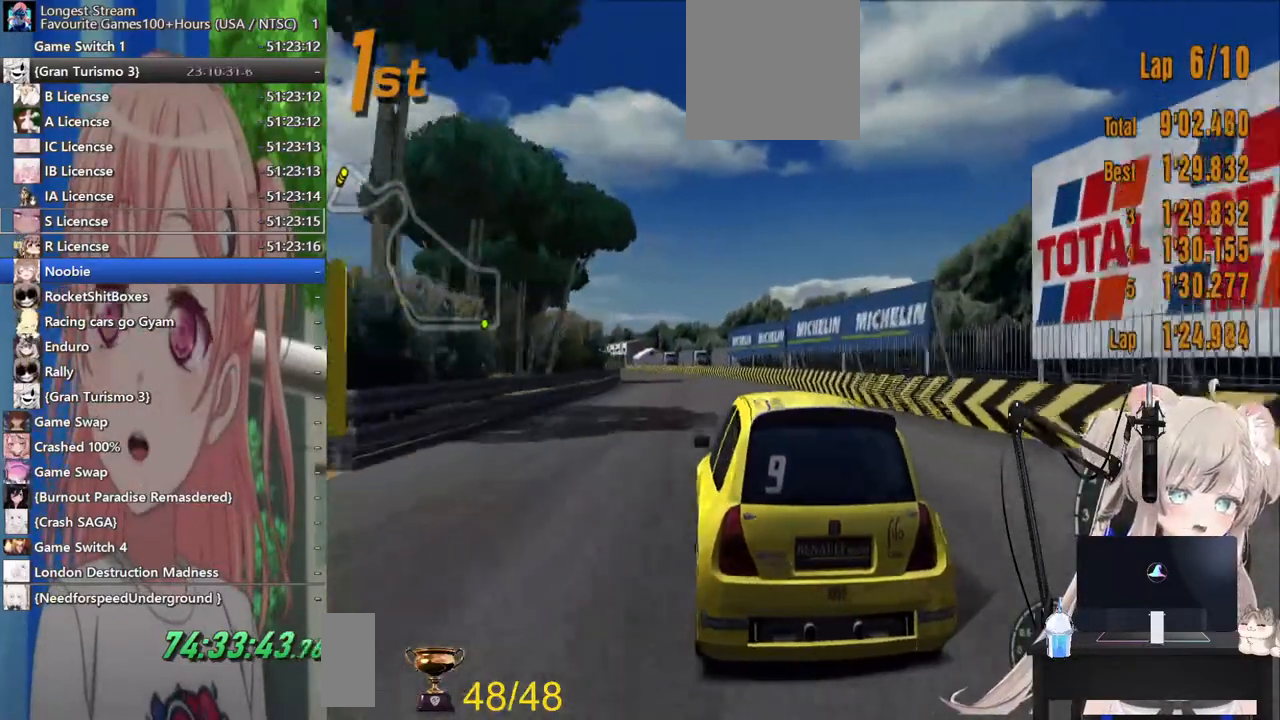
{"dt_ms": 500, "buttons": ["R2"], "left_stick": "center", "right_stick": "center", "events": [[67, "CROSS", "up"], [267, "left_stick", "center"]]}
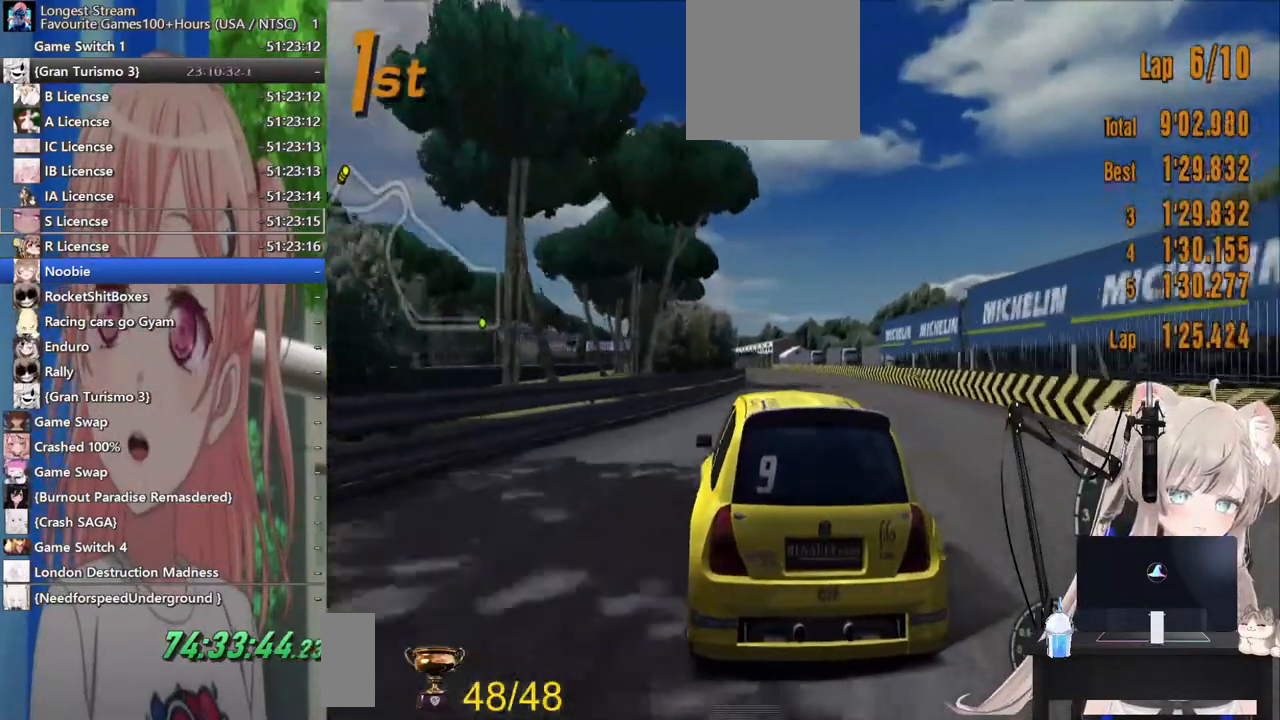
{"dt_ms": 500, "buttons": ["R2"], "left_stick": "center", "right_stick": "center", "events": []}
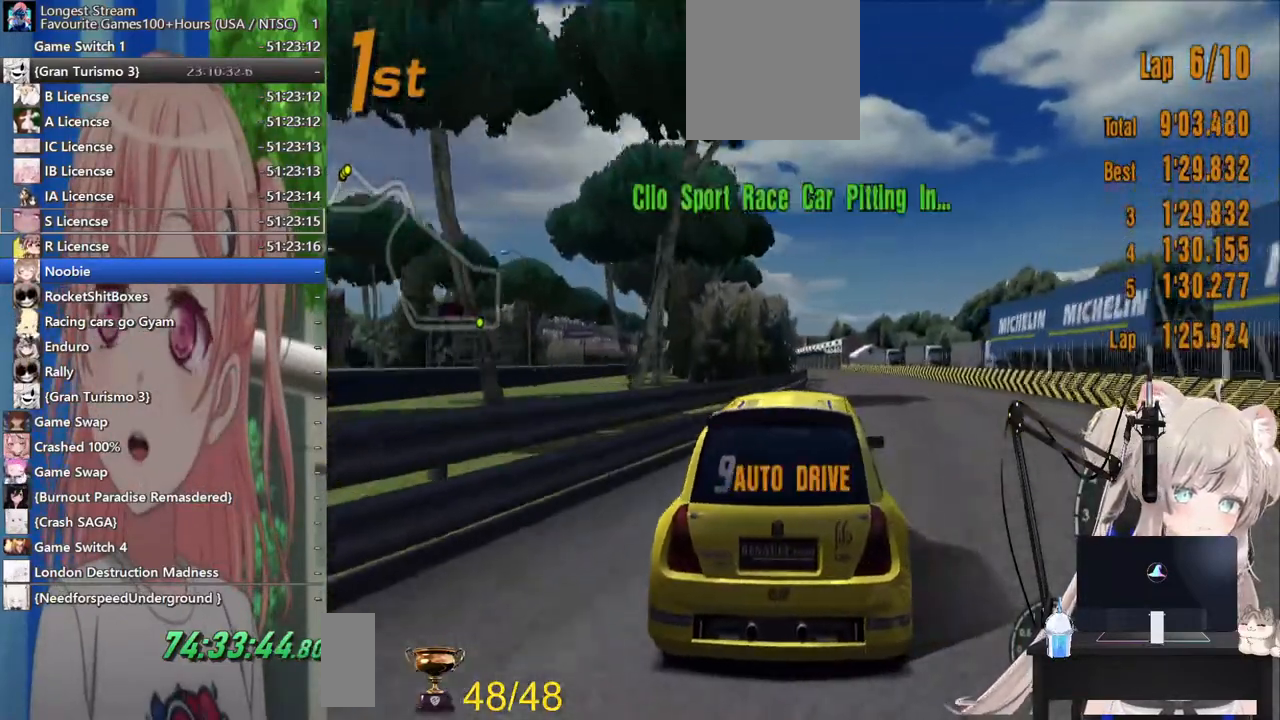
{"dt_ms": 500, "buttons": ["R2"], "left_stick": "center", "right_stick": "center", "events": []}
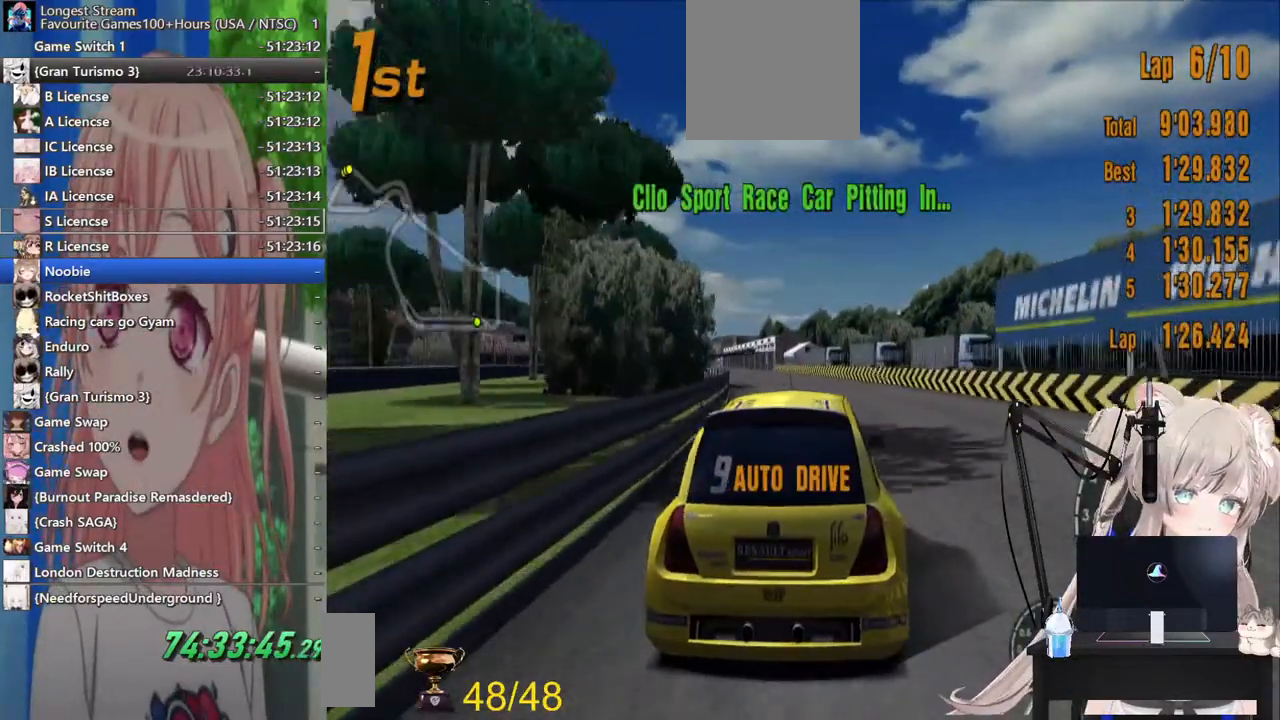
{"dt_ms": 500, "buttons": ["R2"], "left_stick": "center", "right_stick": "center", "events": []}
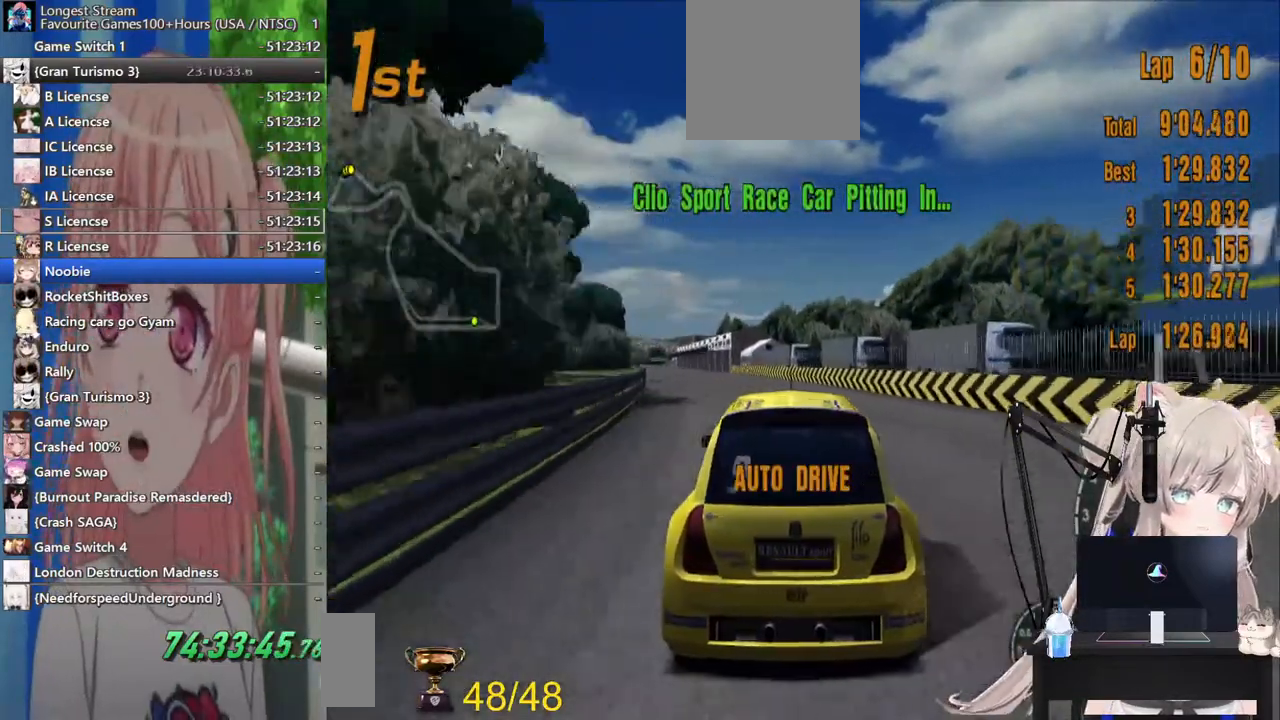
{"dt_ms": 500, "buttons": ["R2"], "left_stick": "center", "right_stick": "center", "events": []}
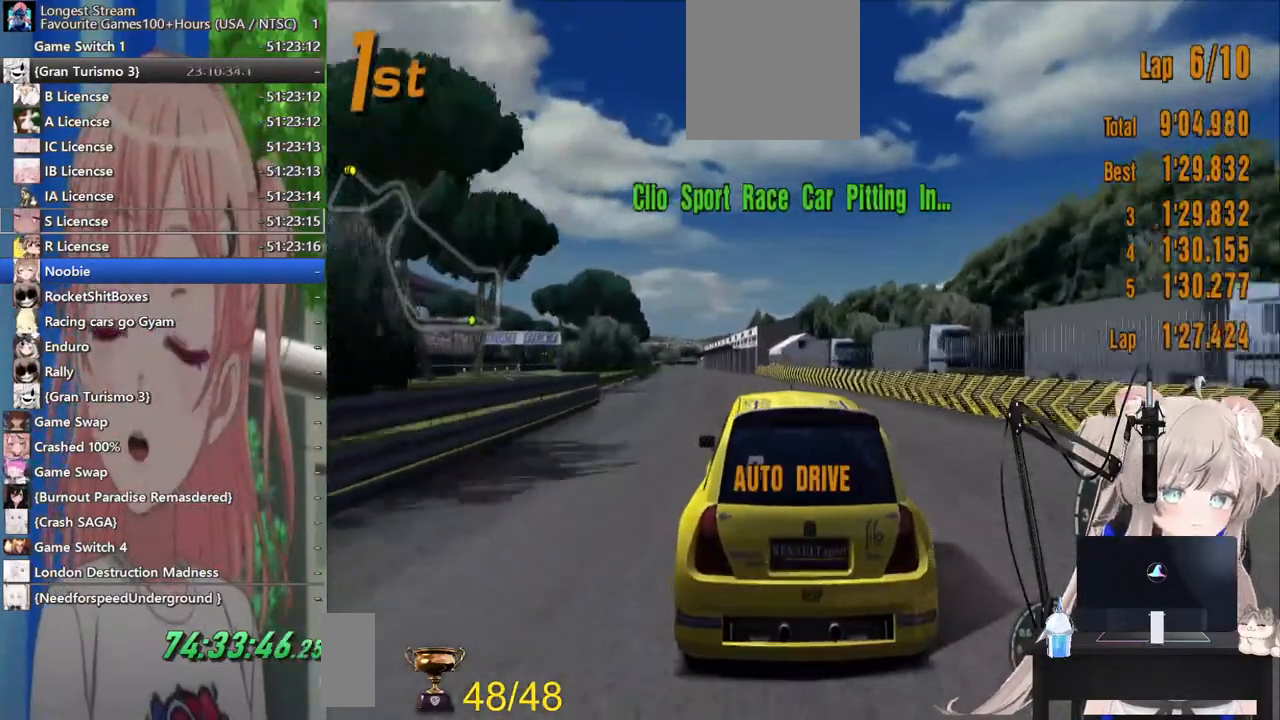
{"dt_ms": 500, "buttons": ["R2"], "left_stick": "center", "right_stick": "center", "events": []}
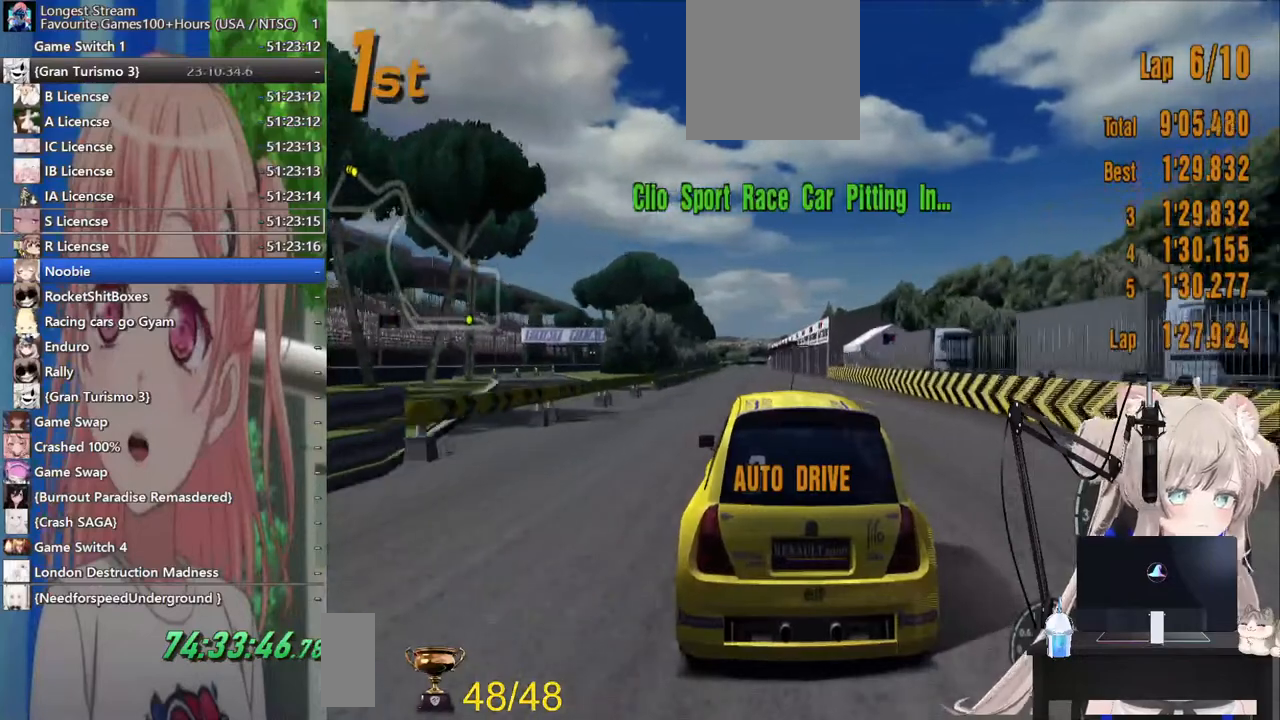
{"dt_ms": 500, "buttons": ["R2"], "left_stick": "center", "right_stick": "center", "events": []}
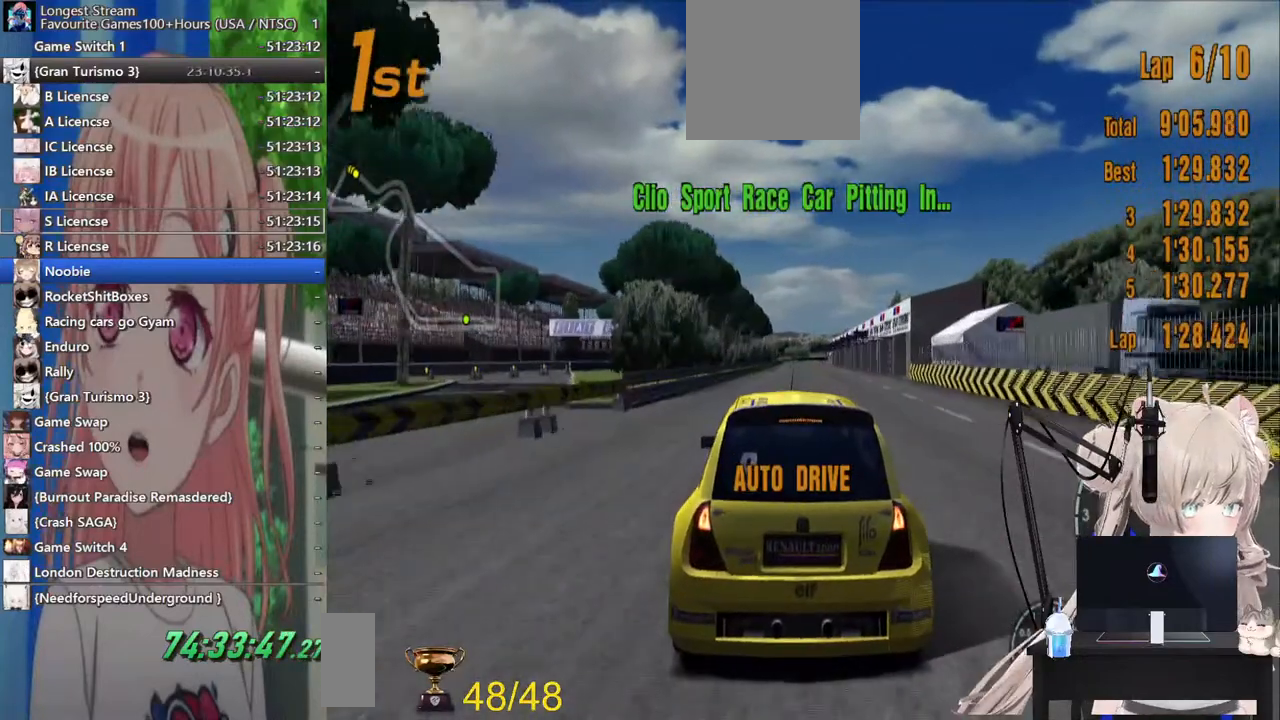
{"dt_ms": 500, "buttons": ["R2"], "left_stick": "center", "right_stick": "center", "events": []}
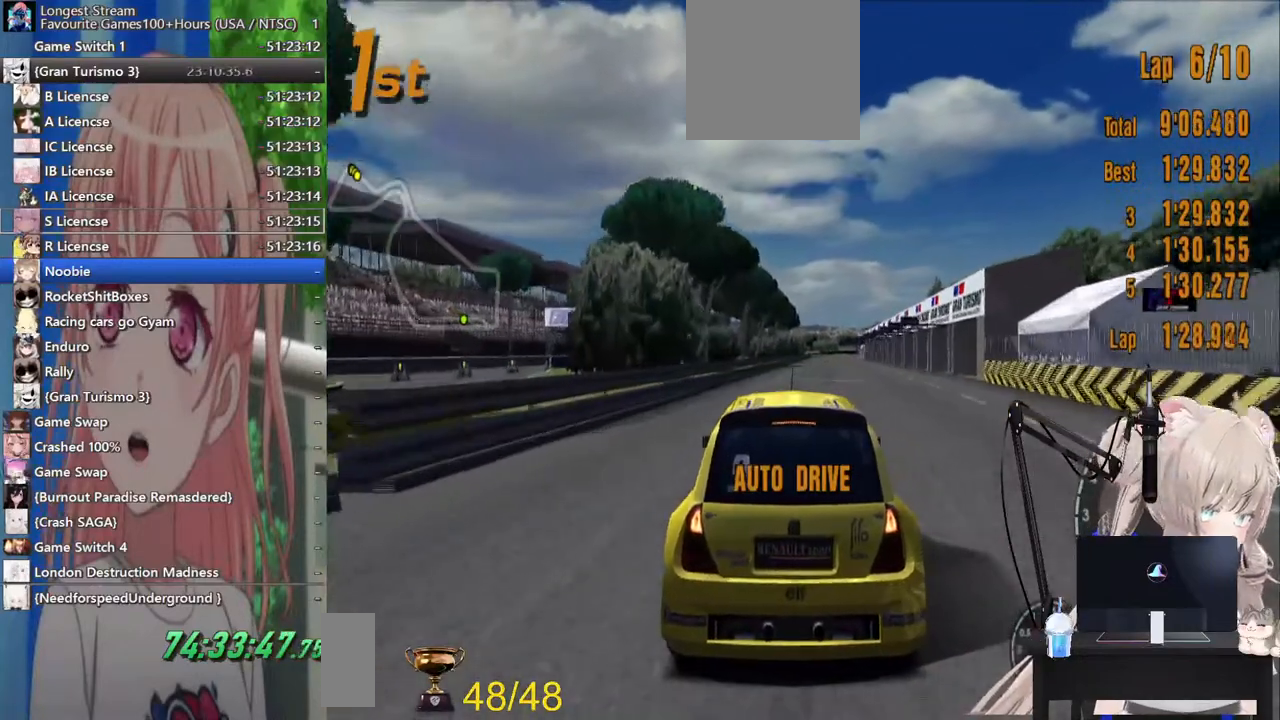
{"dt_ms": 500, "buttons": ["R2"], "left_stick": "center", "right_stick": "center", "events": []}
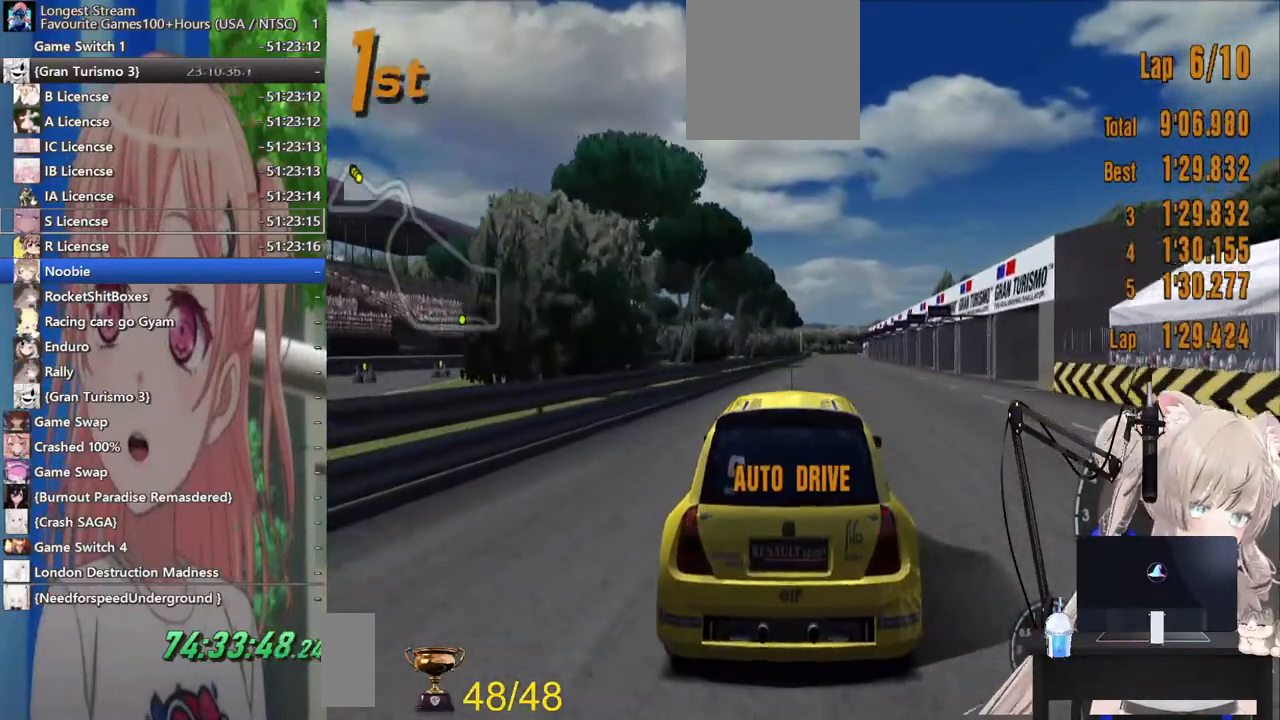
{"dt_ms": 500, "buttons": ["R2"], "left_stick": "center", "right_stick": "center", "events": []}
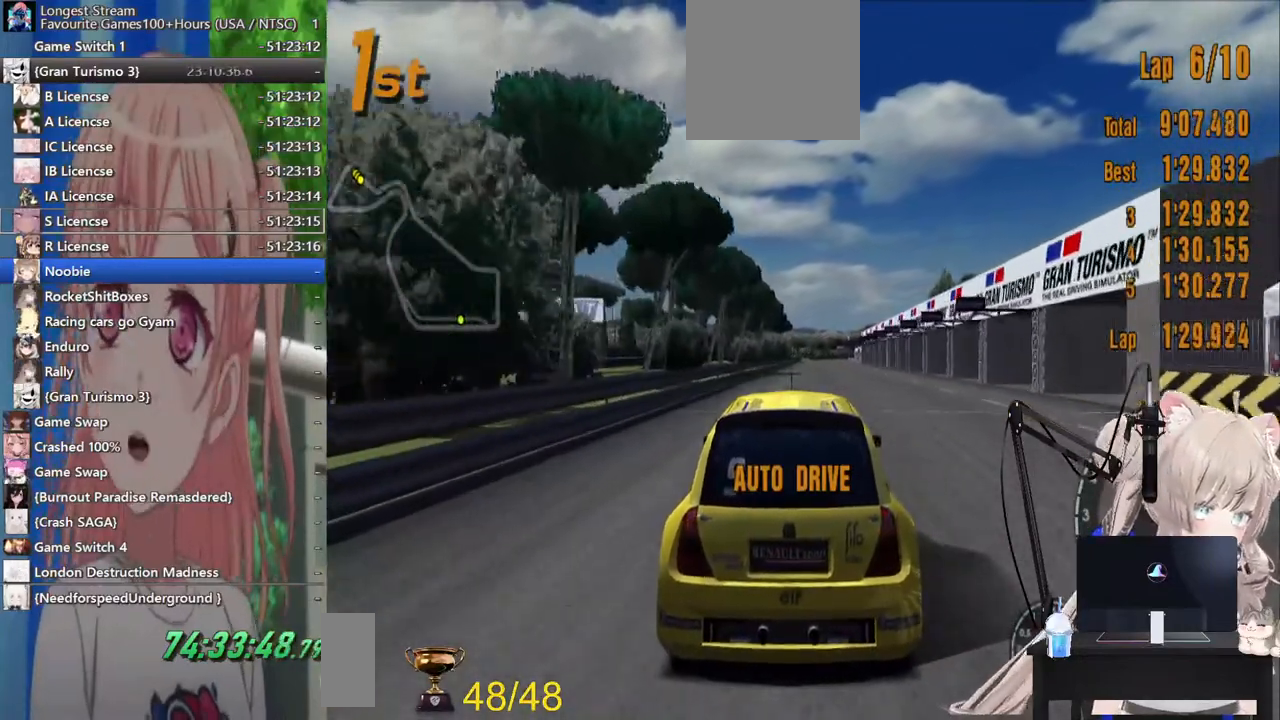
{"dt_ms": 500, "buttons": ["R2"], "left_stick": "center", "right_stick": "center", "events": []}
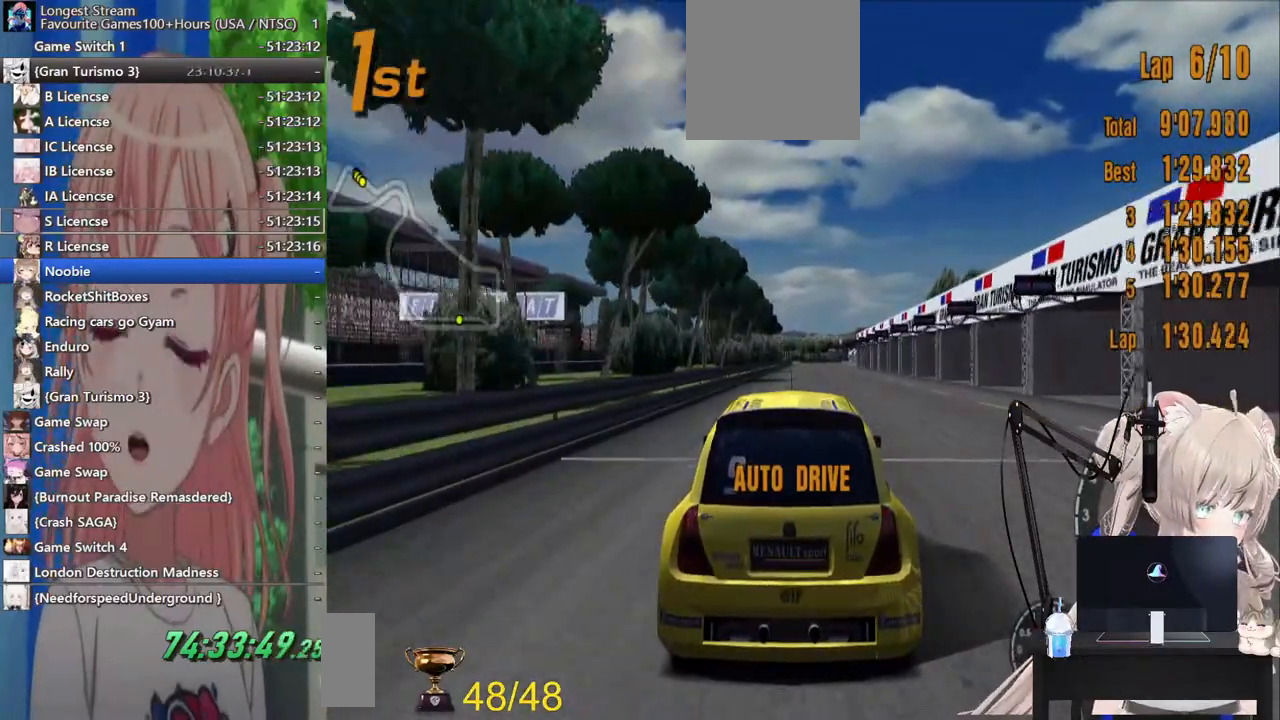
{"dt_ms": 500, "buttons": ["R2"], "left_stick": "center", "right_stick": "center", "events": []}
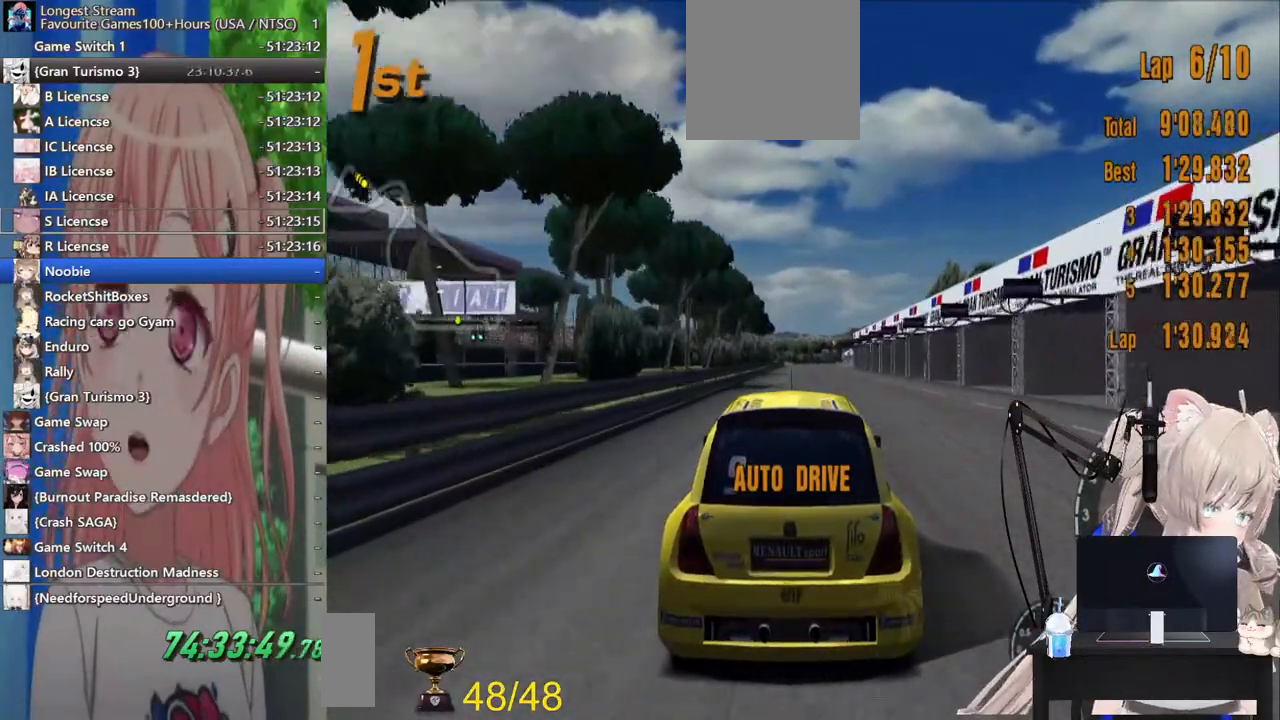
{"dt_ms": 500, "buttons": ["R2"], "left_stick": "center", "right_stick": "center", "events": []}
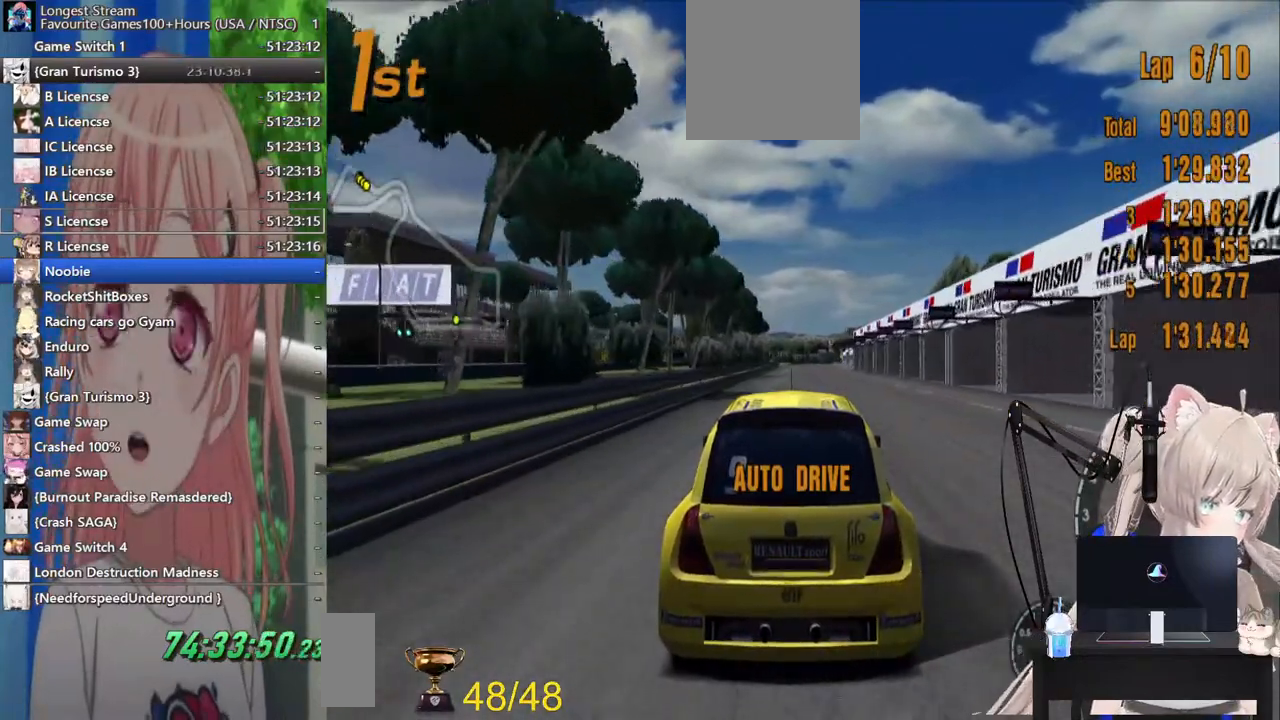
{"dt_ms": 500, "buttons": ["R2"], "left_stick": "center", "right_stick": "center", "events": []}
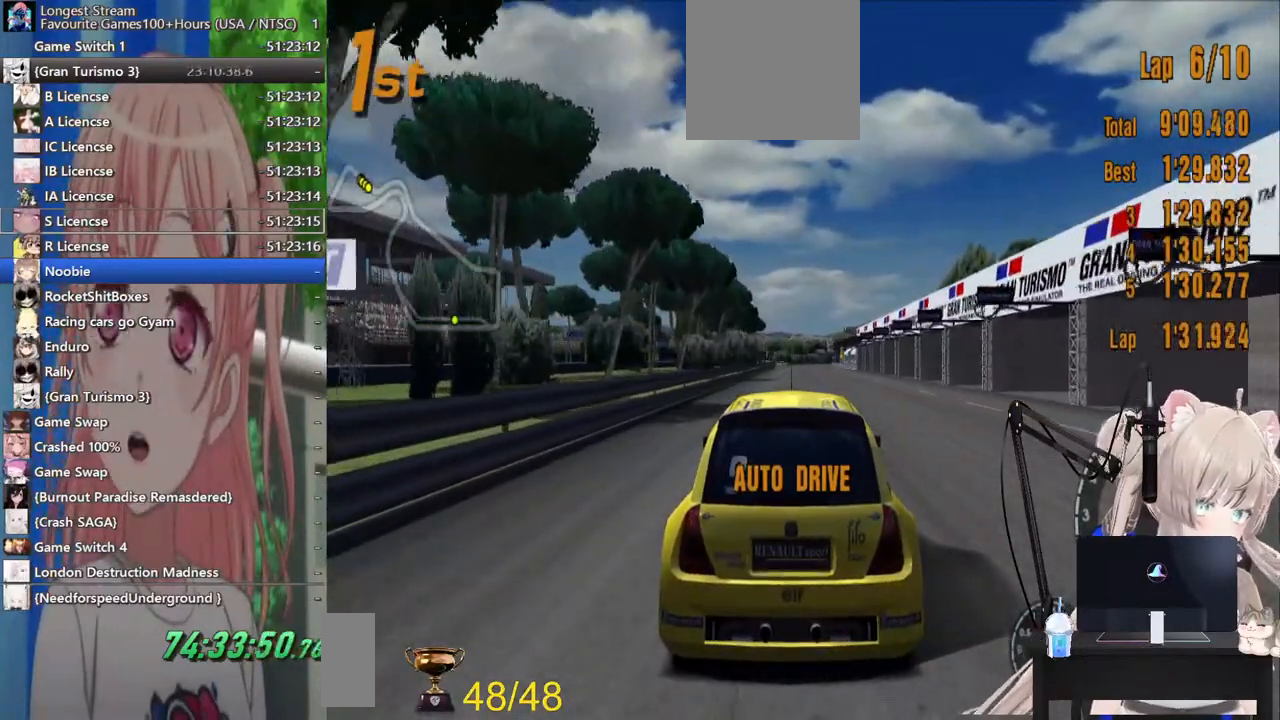
{"dt_ms": 500, "buttons": ["R2"], "left_stick": "center", "right_stick": "center", "events": []}
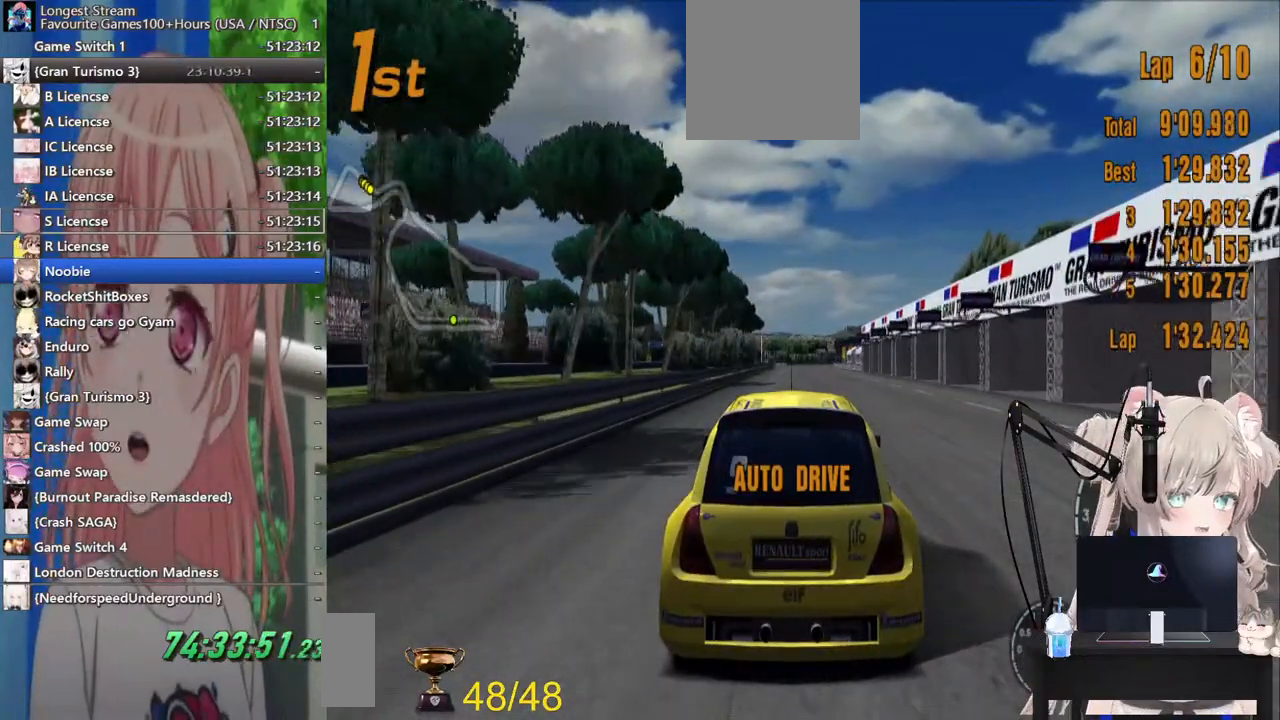
{"dt_ms": 500, "buttons": ["R2"], "left_stick": "center", "right_stick": "center", "events": []}
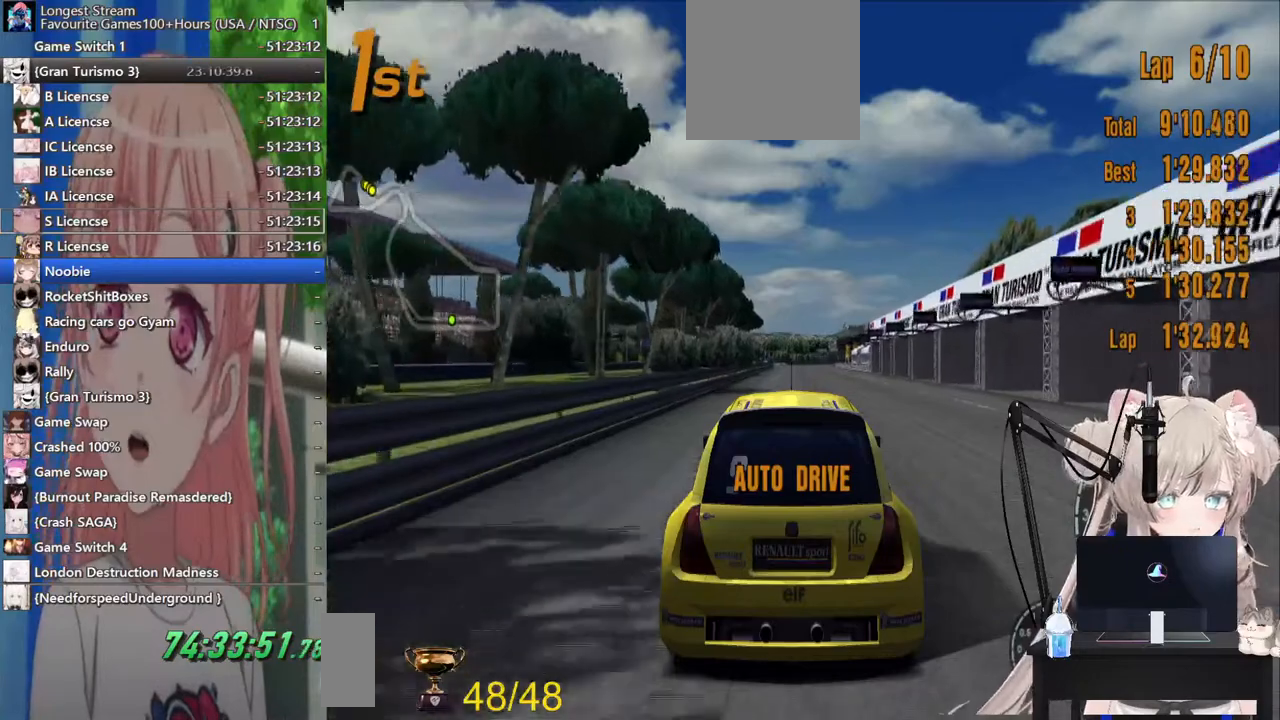
{"dt_ms": 500, "buttons": ["R2"], "left_stick": "center", "right_stick": "center", "events": []}
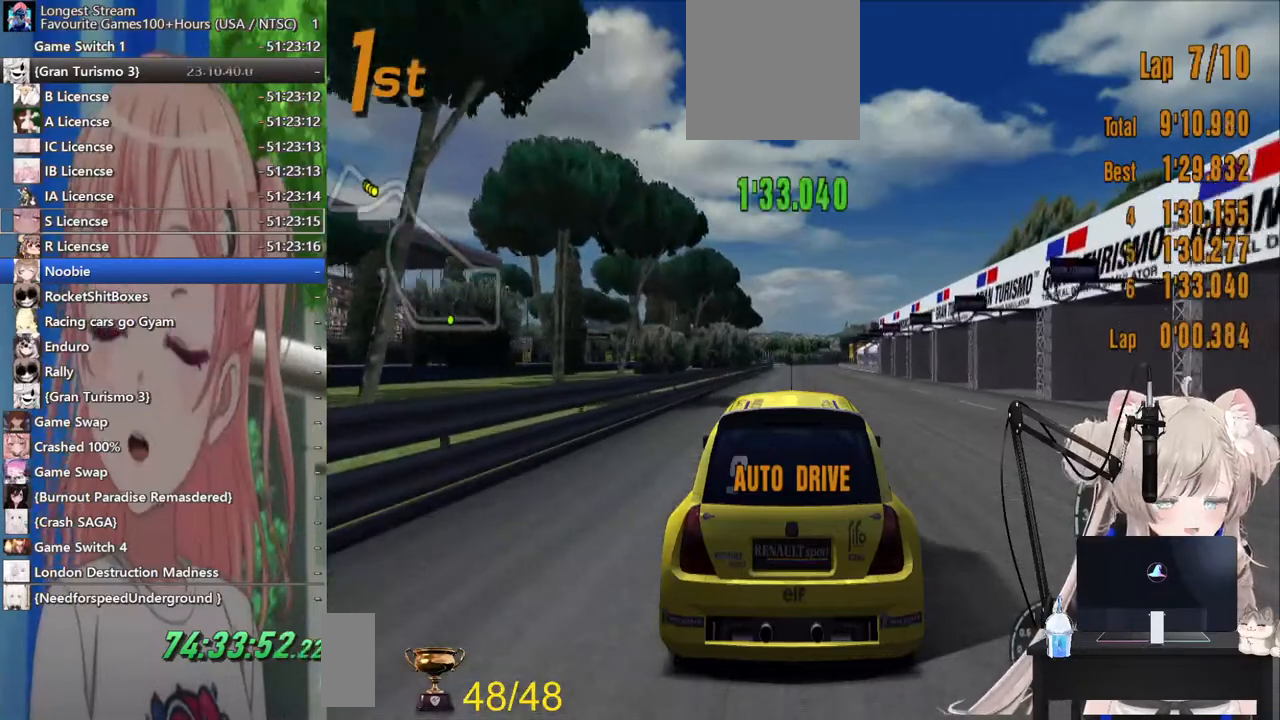
{"dt_ms": 500, "buttons": ["R2"], "left_stick": "center", "right_stick": "center", "events": []}
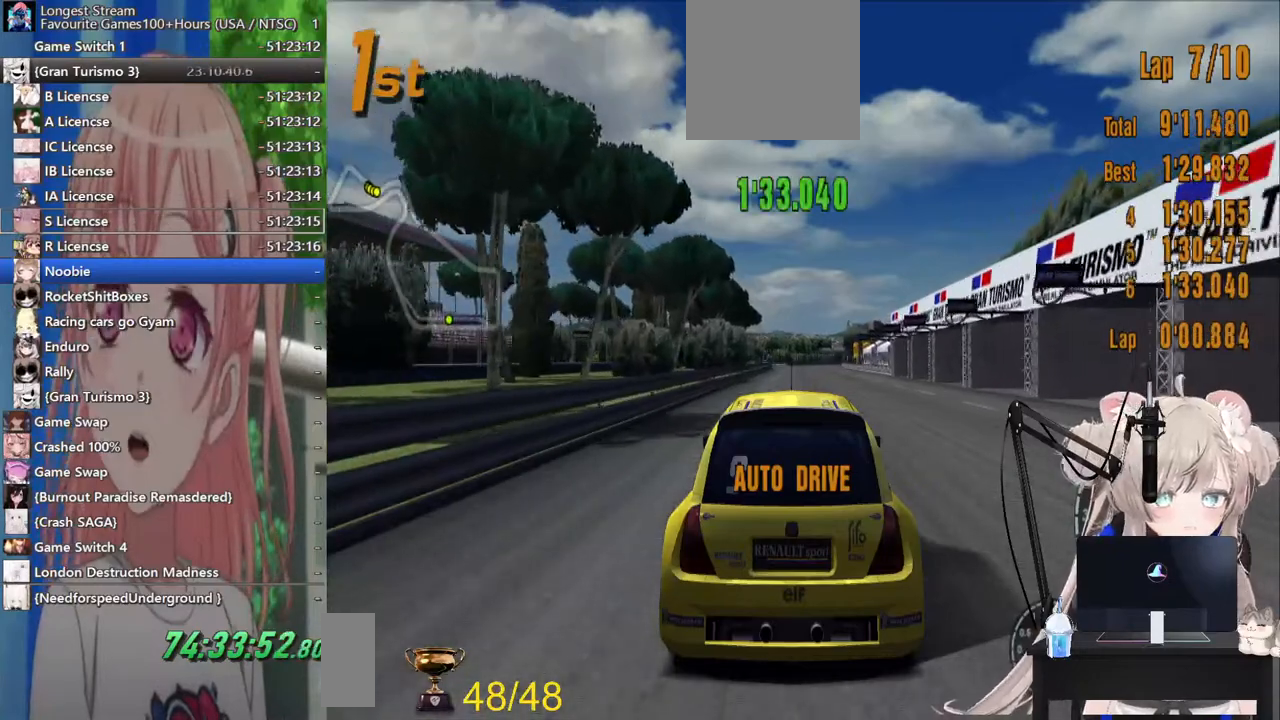
{"dt_ms": 500, "buttons": ["R2"], "left_stick": "center", "right_stick": "center", "events": []}
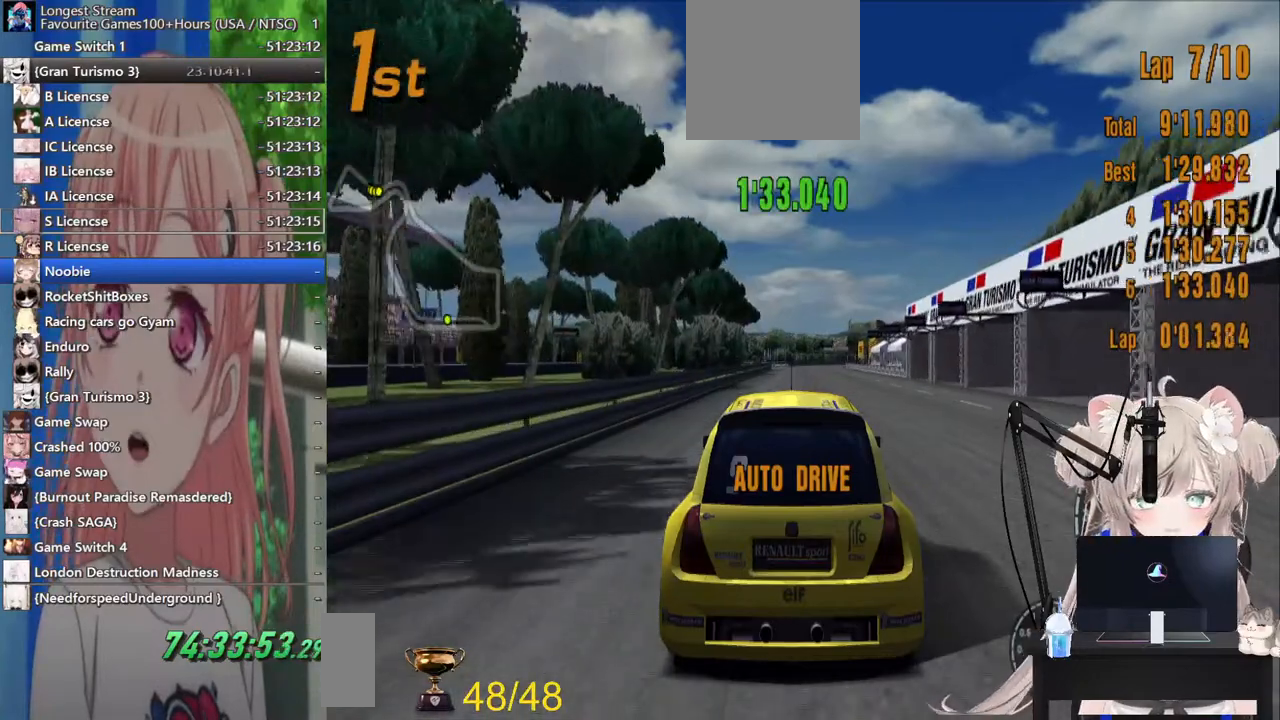
{"dt_ms": 500, "buttons": ["R2"], "left_stick": "center", "right_stick": "center", "events": []}
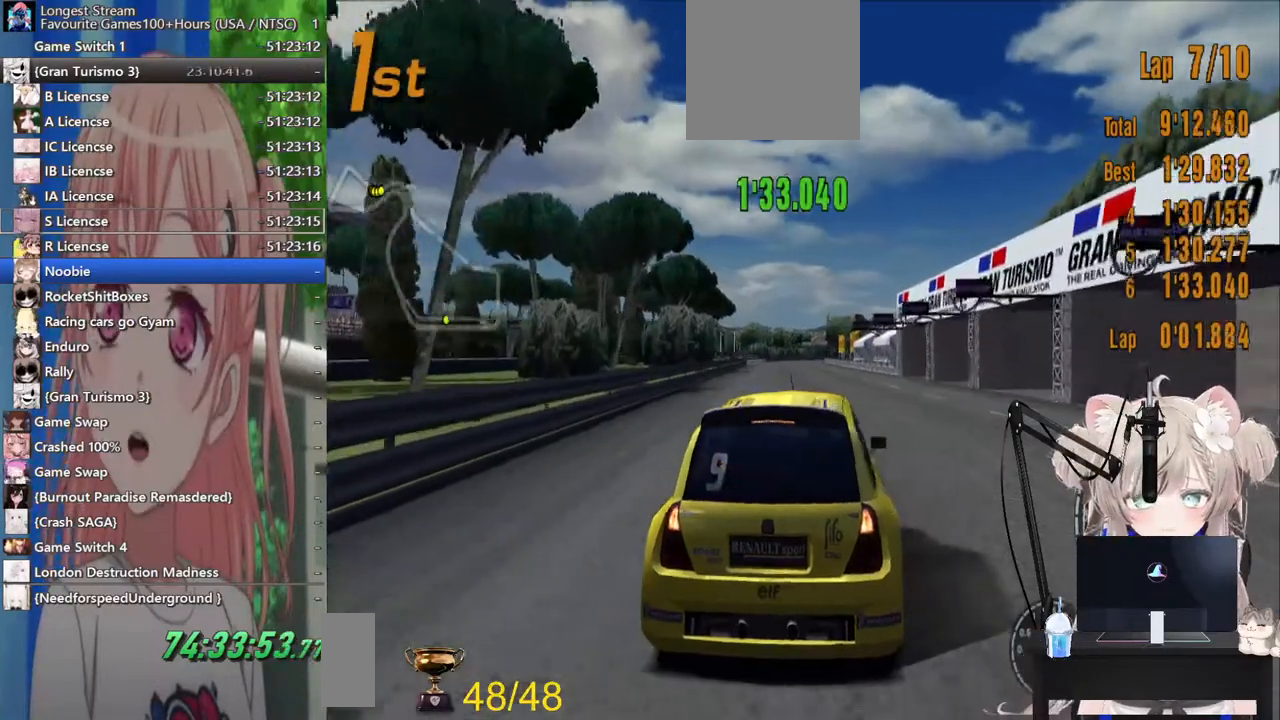
{"dt_ms": 500, "buttons": ["R2"], "left_stick": "center", "right_stick": "center", "events": []}
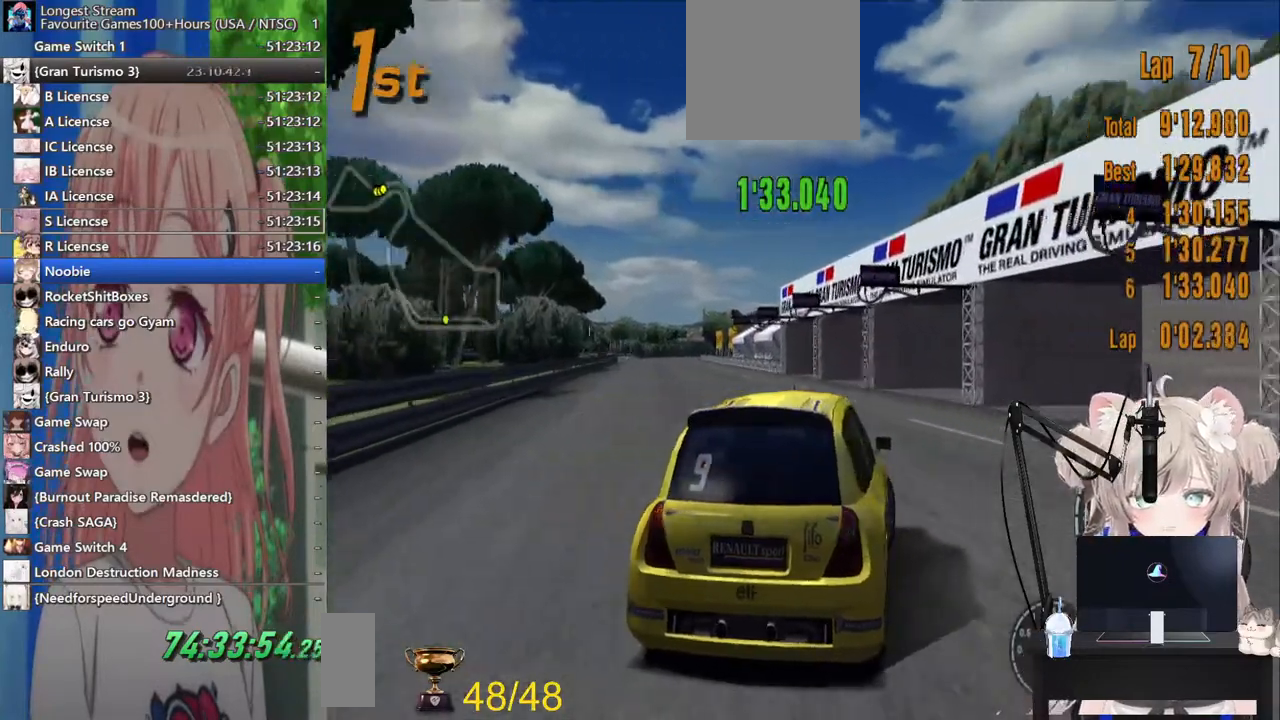
{"dt_ms": 500, "buttons": [], "left_stick": "center", "right_stick": "center", "events": [[83, "R2", "up"]]}